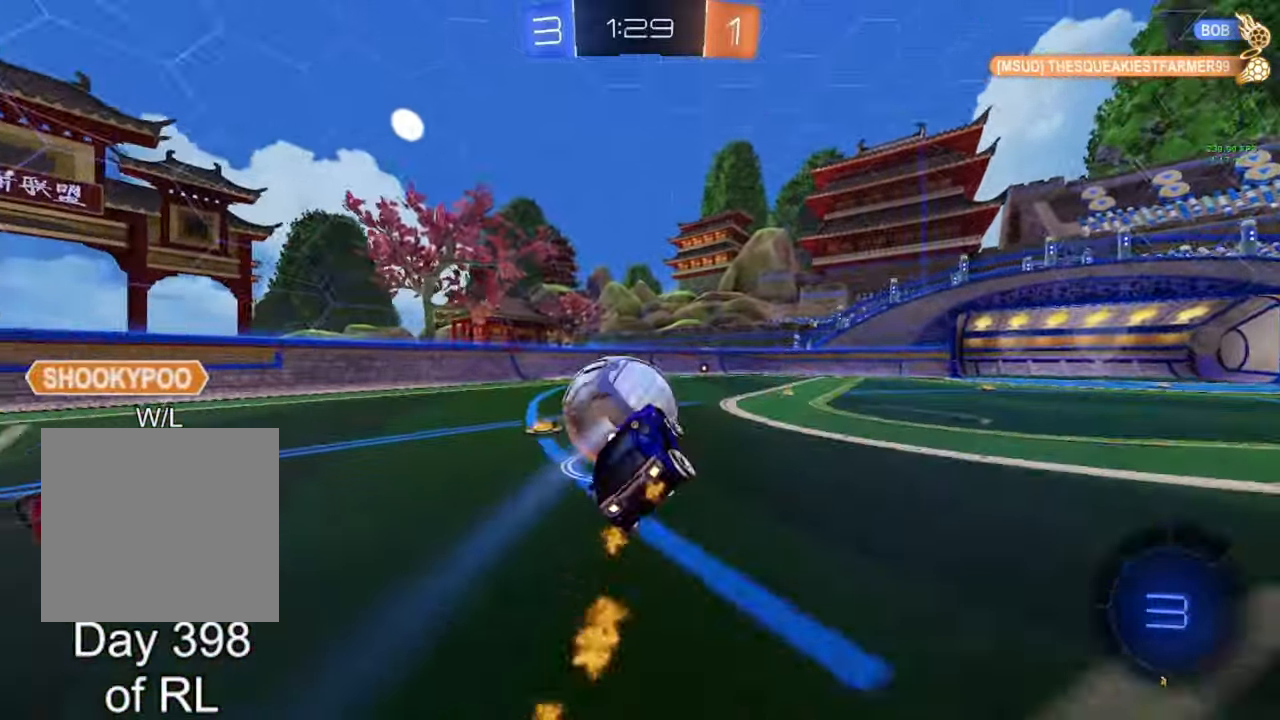
Gameplay with a controller (Xbox layout); each line is a JSON object with the inputs held at the frame after it. "events" lists button and stick changes between this image and that frame as [ms after this image, input, new state], when the widget could be followed in between.
{"buttons": ["B", "R2"], "left_stick": "center", "right_stick": "center", "events": [[350, "B", "down"], [367, "left_stick", "down-right"], [450, "left_stick", "center"]]}
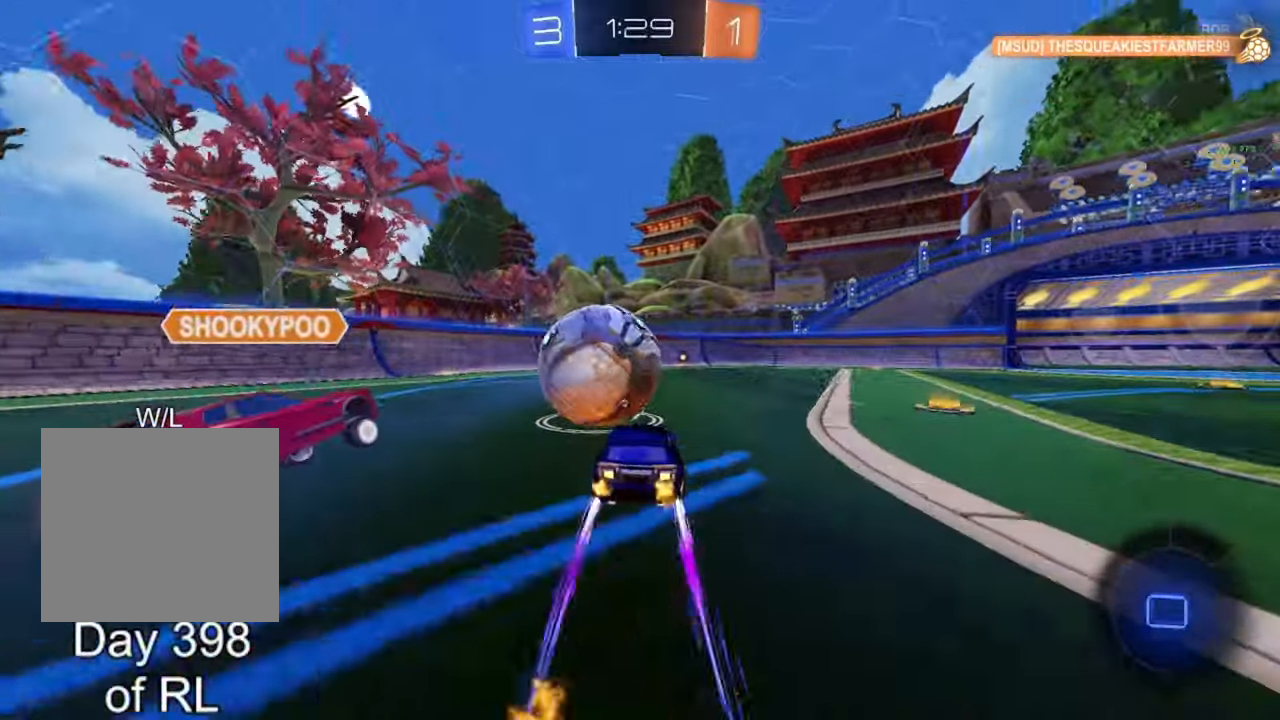
{"buttons": ["R2"], "left_stick": "center", "right_stick": "center", "events": [[83, "left_stick", "right"], [133, "B", "up"], [167, "left_stick", "center"]]}
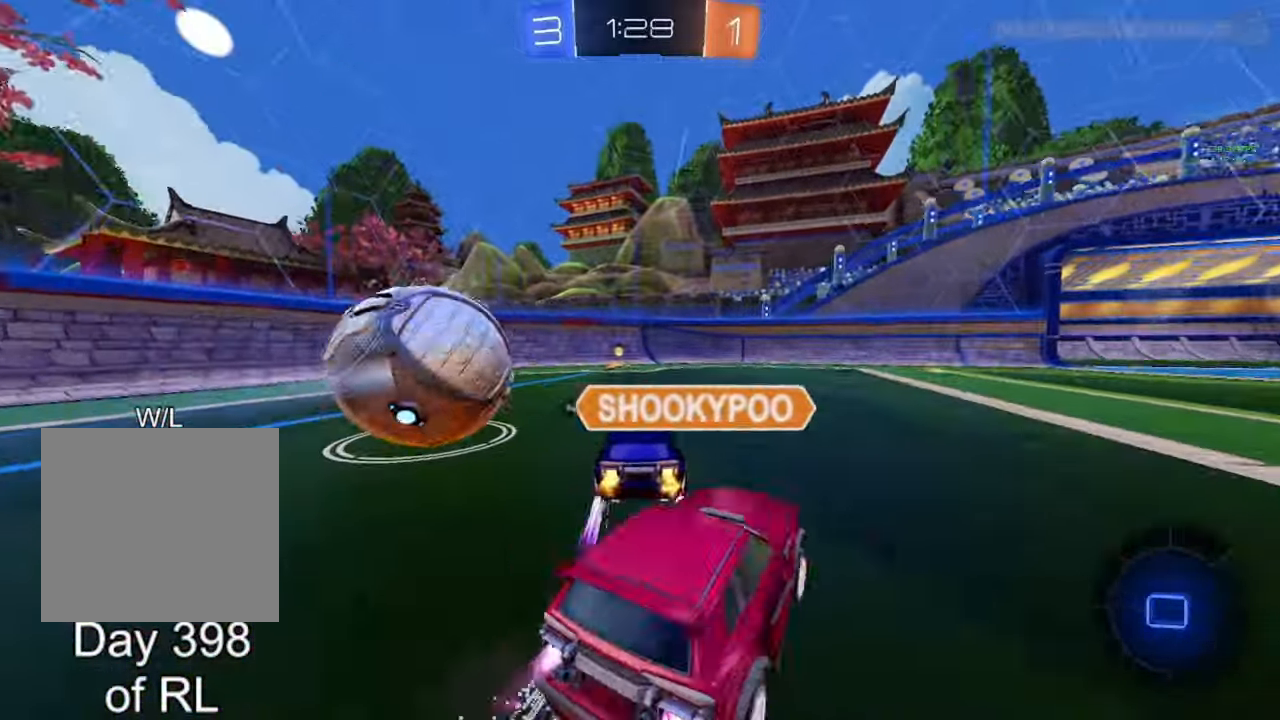
{"buttons": ["B", "R2"], "left_stick": "left", "right_stick": "center", "events": [[267, "Y", "down"], [300, "left_stick", "left"], [367, "Y", "up"], [417, "L1", "down"], [483, "B", "down"], [483, "L1", "up"]]}
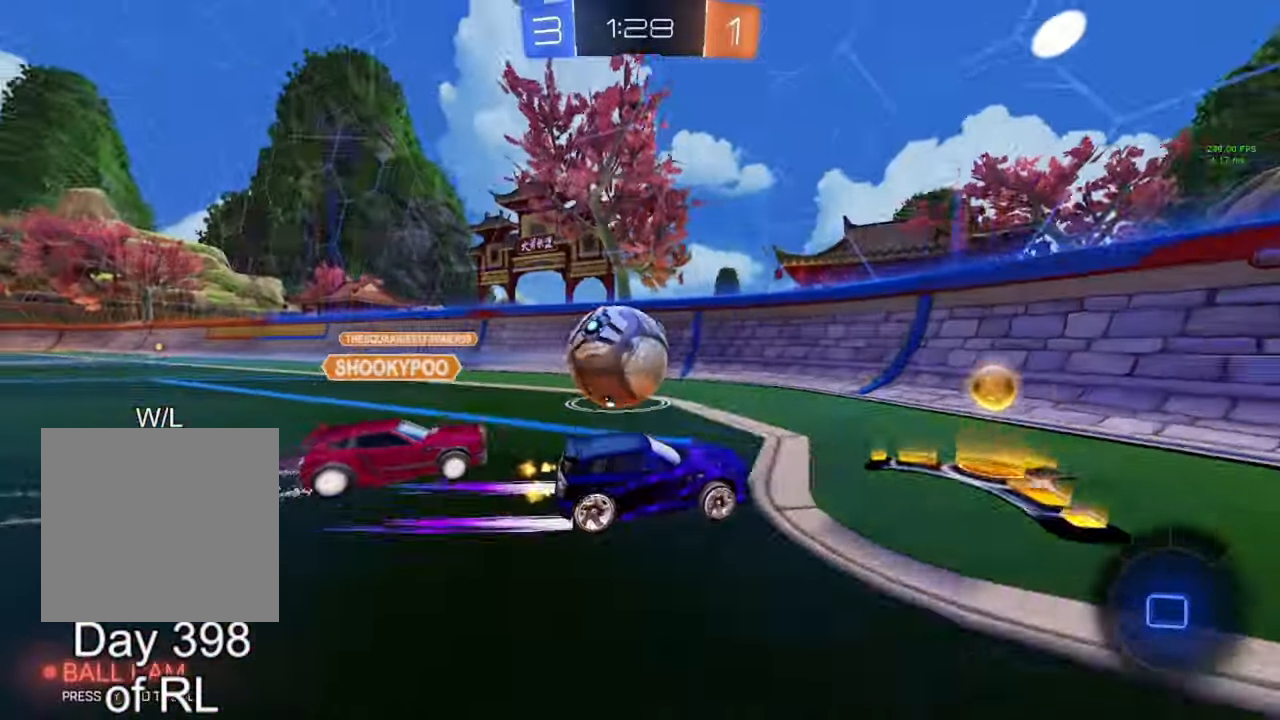
{"buttons": ["B", "R2"], "left_stick": "left", "right_stick": "center", "events": []}
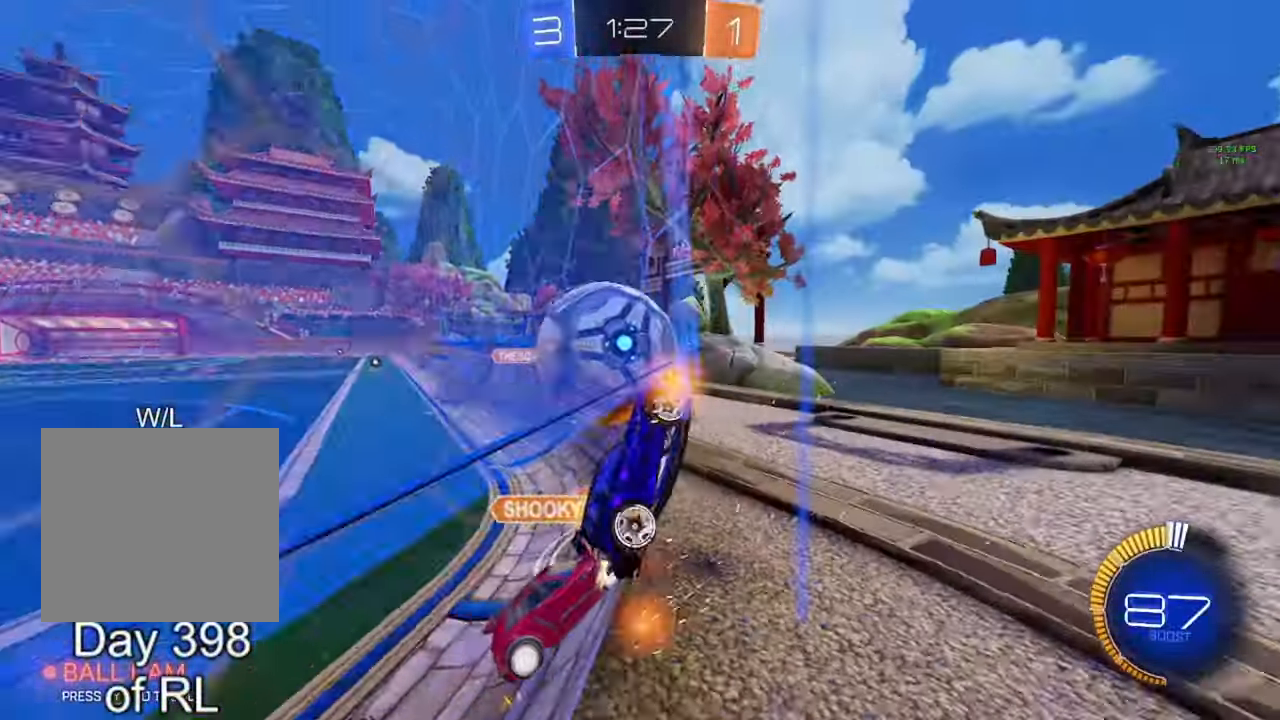
{"buttons": ["R2"], "left_stick": "left", "right_stick": "center", "events": [[250, "B", "up"], [333, "B", "down"], [350, "left_stick", "center"], [417, "B", "up"], [483, "left_stick", "left"]]}
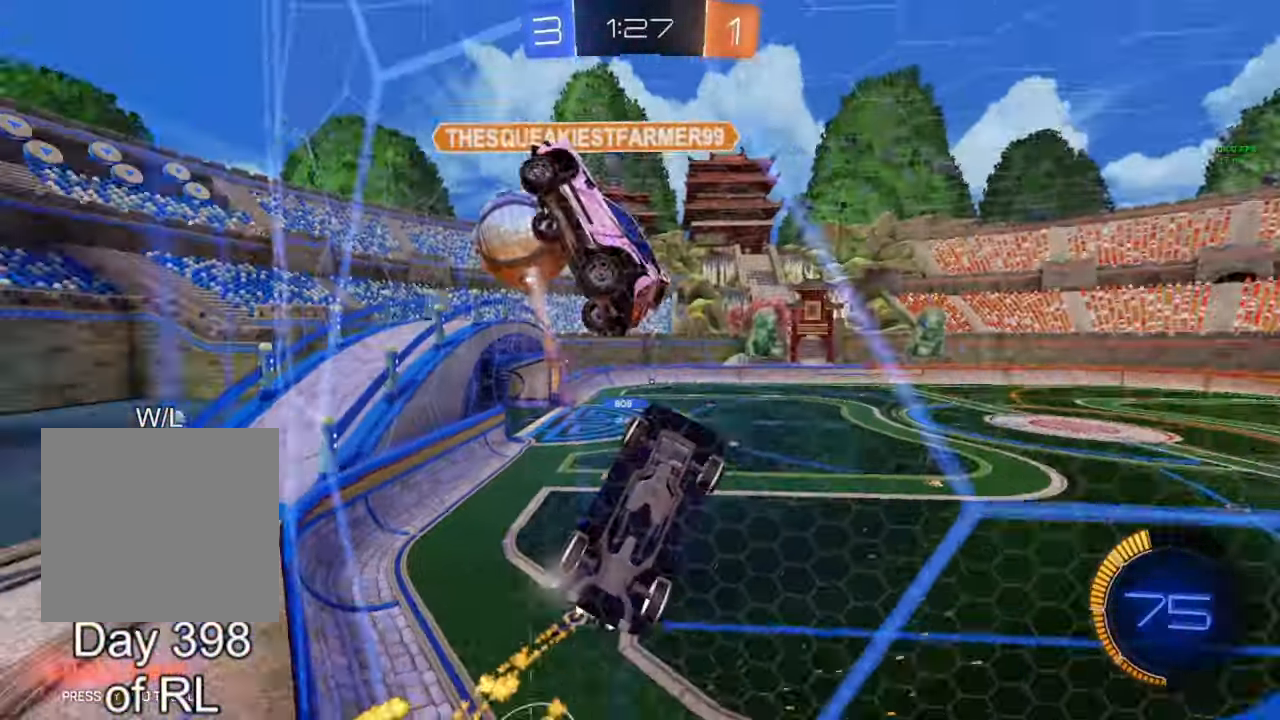
{"buttons": ["R2"], "left_stick": "left", "right_stick": "center", "events": []}
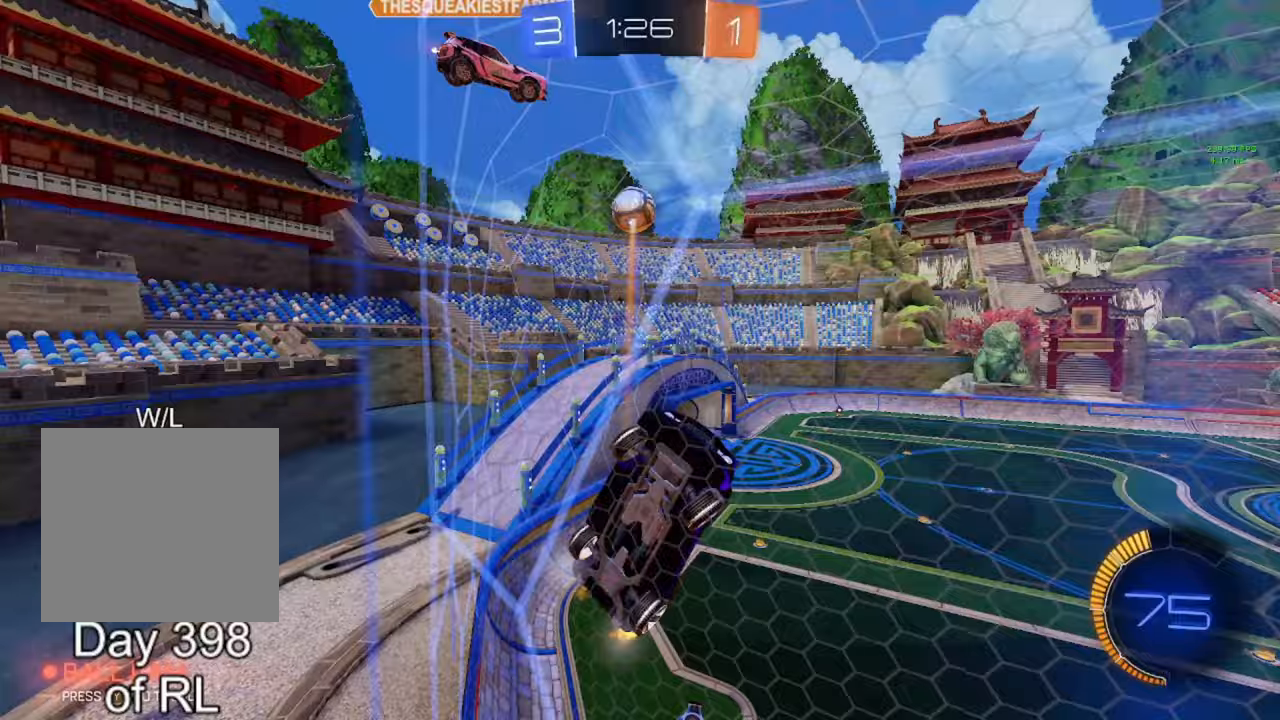
{"buttons": ["R2"], "left_stick": "left", "right_stick": "center", "events": []}
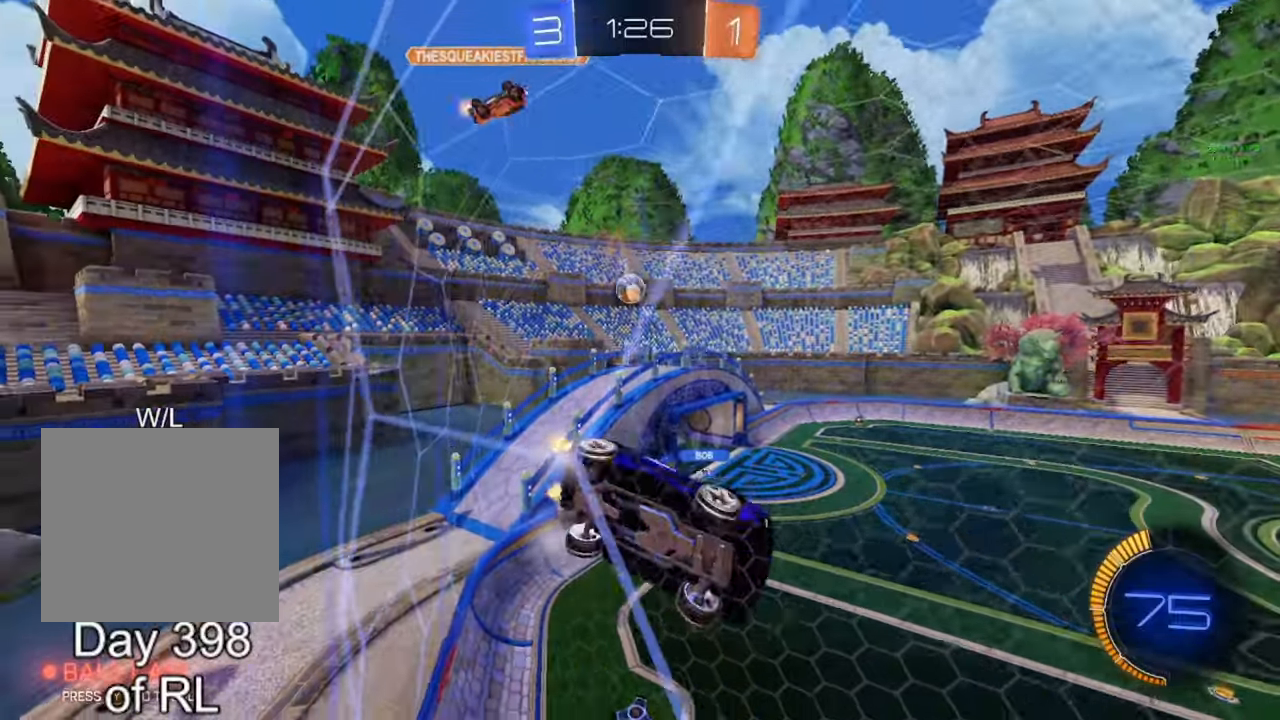
{"buttons": ["R2"], "left_stick": "left", "right_stick": "center", "events": []}
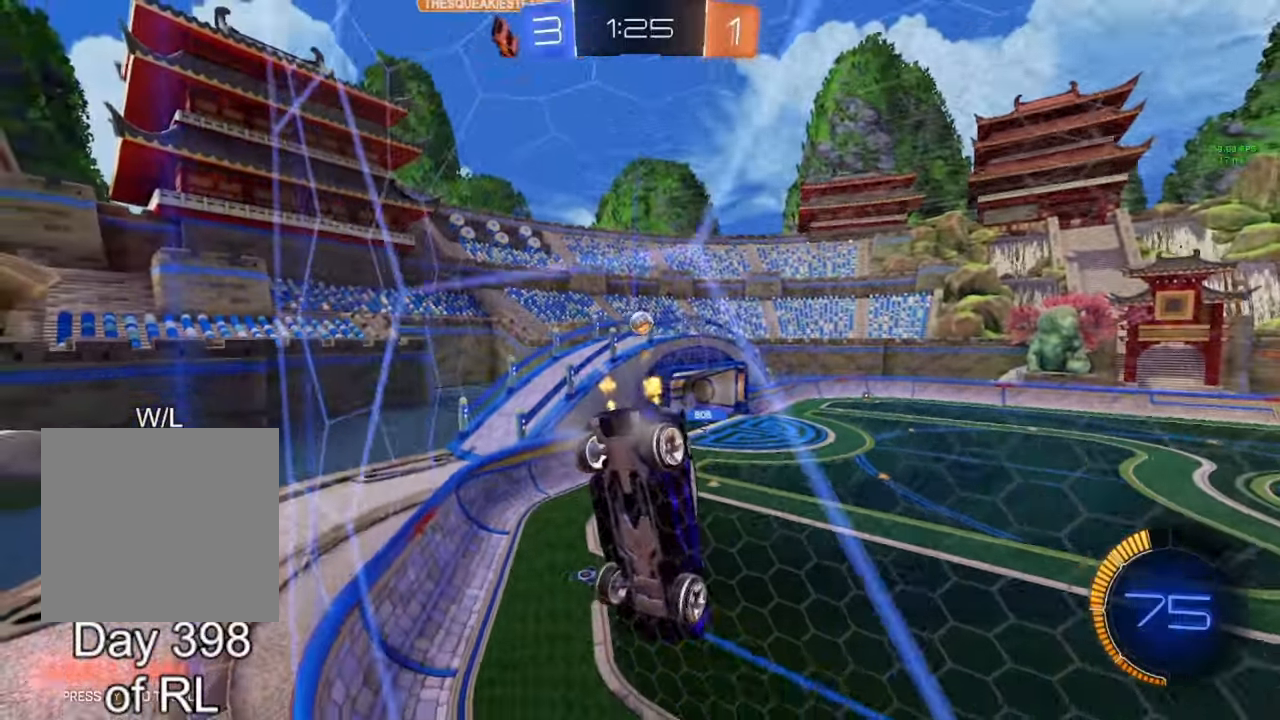
{"buttons": ["L1", "R2"], "left_stick": "right", "right_stick": "center", "events": [[383, "left_stick", "right"], [467, "L1", "down"]]}
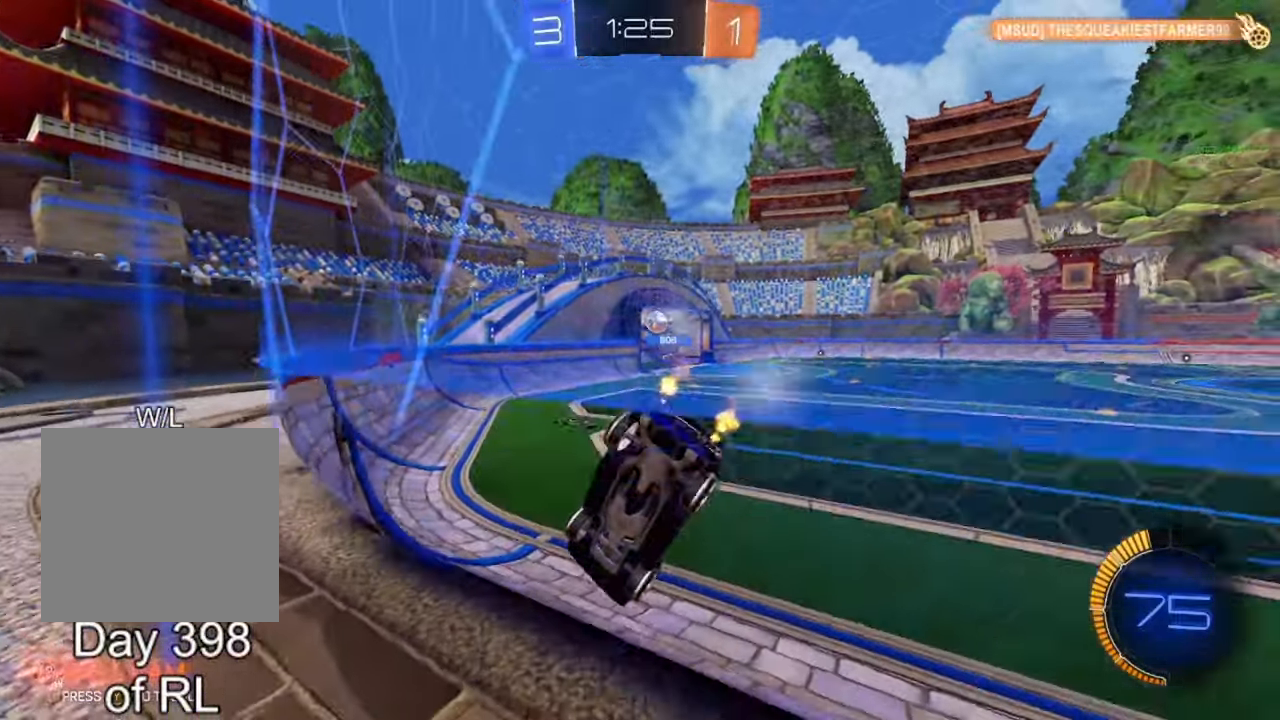
{"buttons": ["R2"], "left_stick": "left", "right_stick": "center", "events": [[50, "L1", "up"], [133, "left_stick", "center"], [167, "R2", "up"], [183, "L2", "down"], [367, "left_stick", "left"], [417, "L2", "up"], [450, "R2", "down"]]}
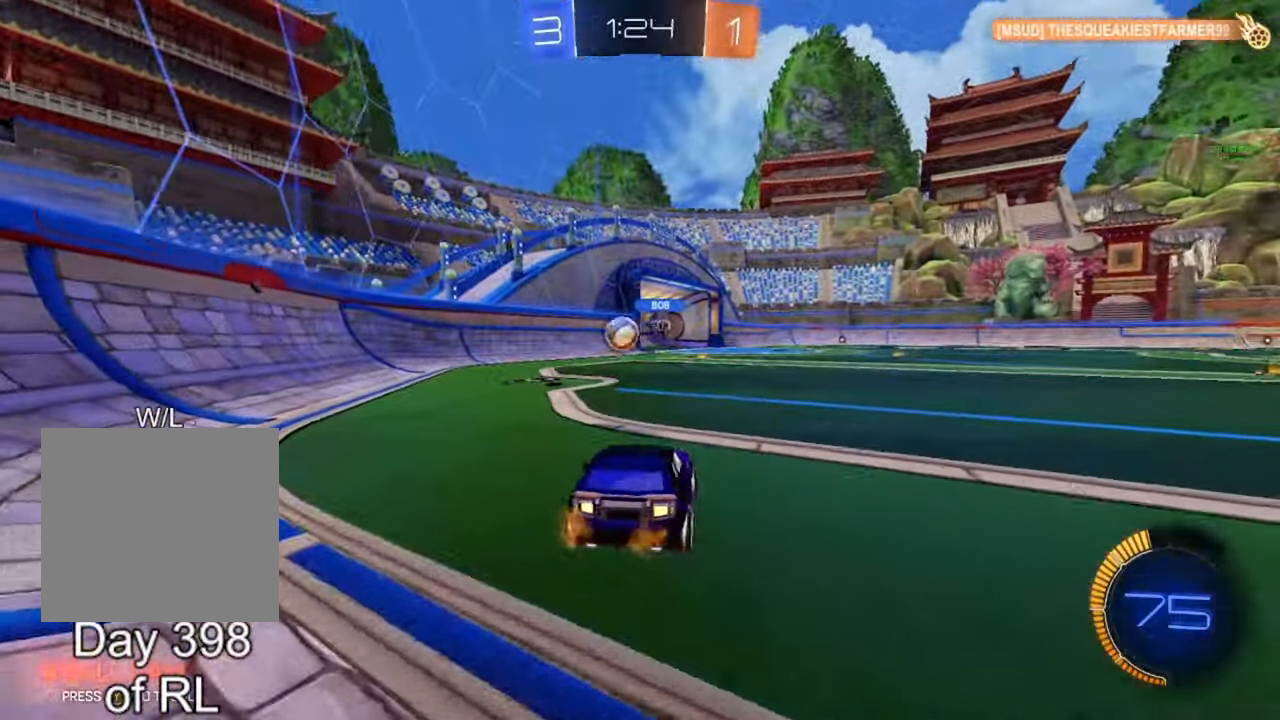
{"buttons": ["R2"], "left_stick": "left", "right_stick": "center", "events": [[267, "L1", "down"], [383, "L1", "up"]]}
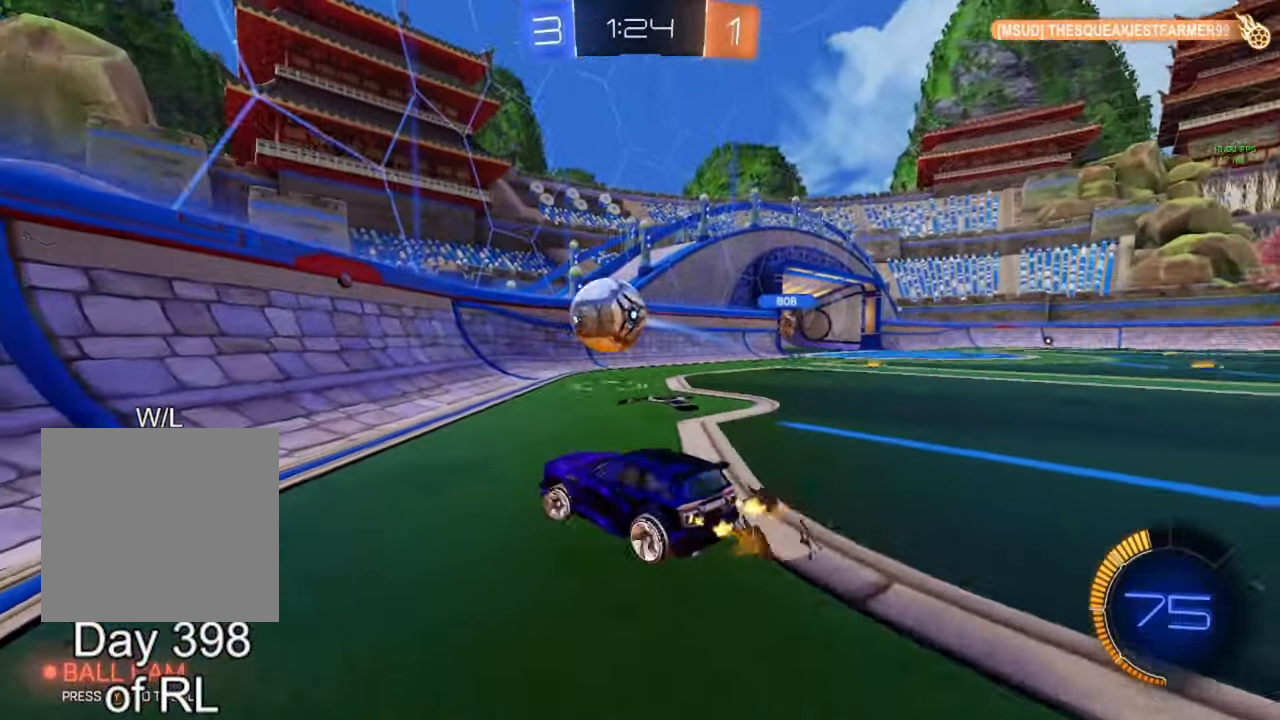
{"buttons": ["R2"], "left_stick": "center", "right_stick": "center", "events": [[417, "left_stick", "center"]]}
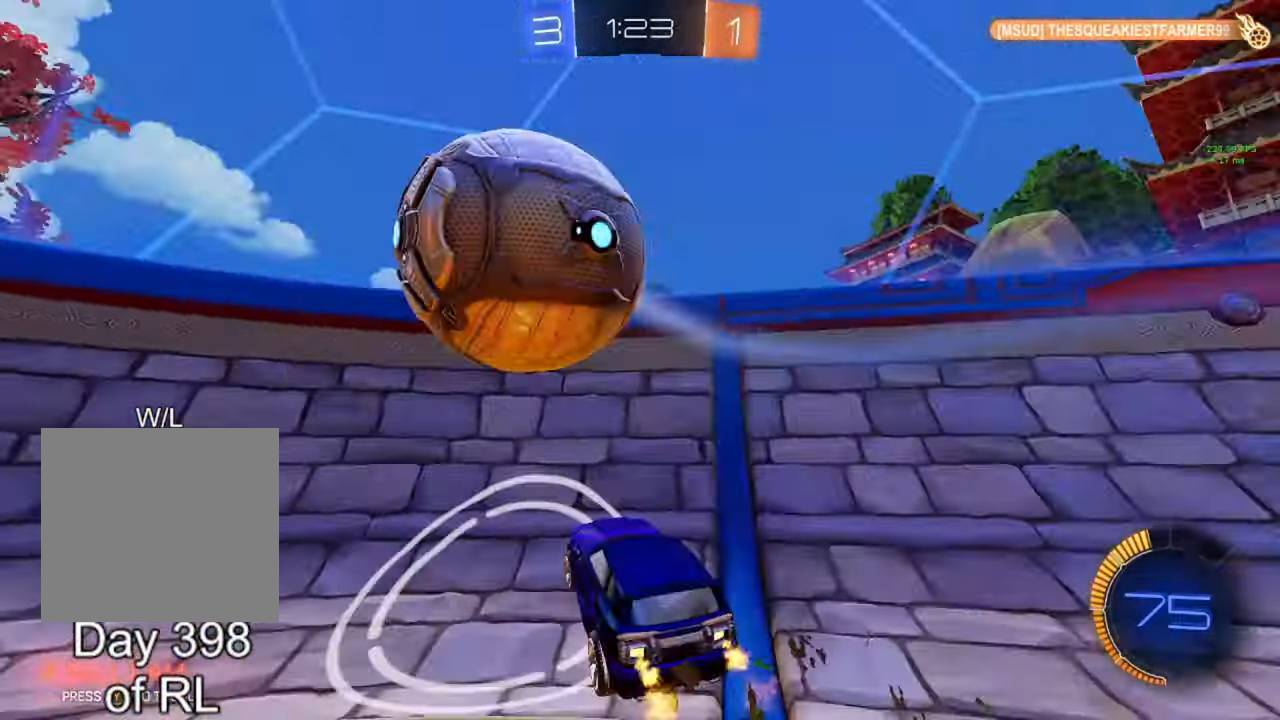
{"buttons": ["B", "R2"], "left_stick": "left", "right_stick": "center", "events": [[83, "left_stick", "left"], [183, "B", "down"]]}
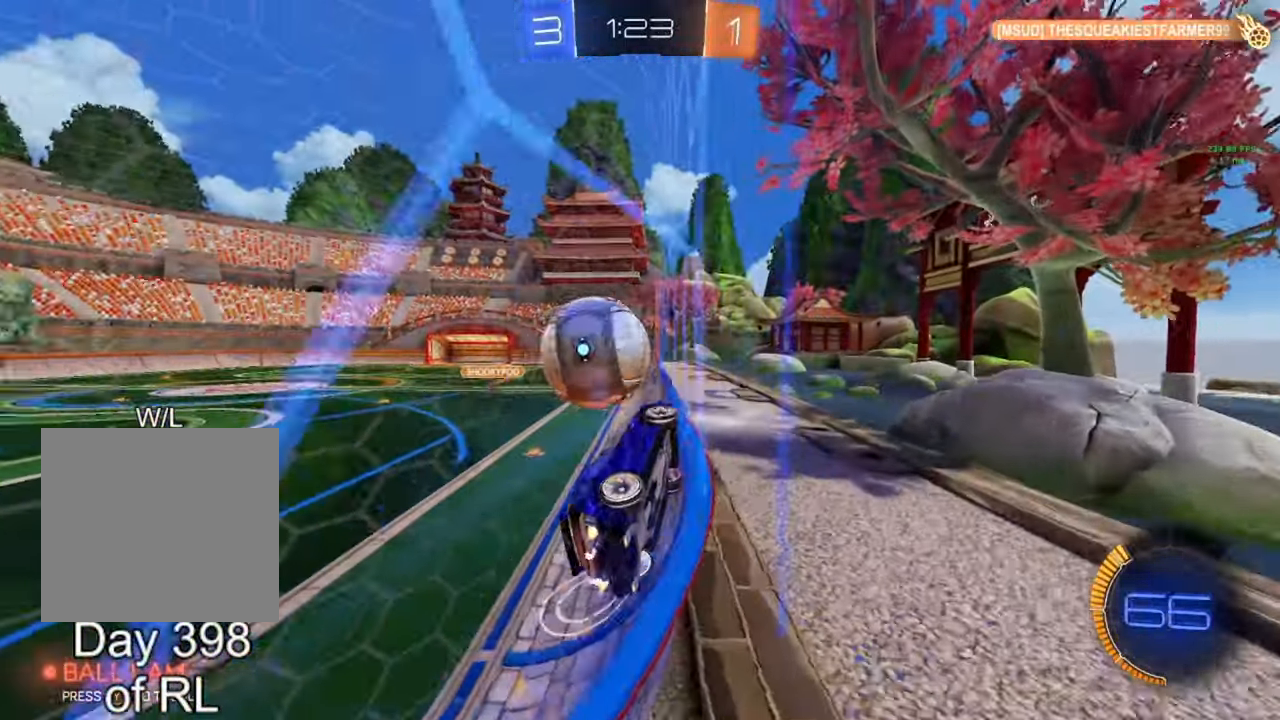
{"buttons": ["A", "B", "R2"], "left_stick": "down-right", "right_stick": "center", "events": [[167, "left_stick", "center"], [267, "B", "up"], [333, "B", "down"], [417, "left_stick", "down-right"], [467, "A", "down"]]}
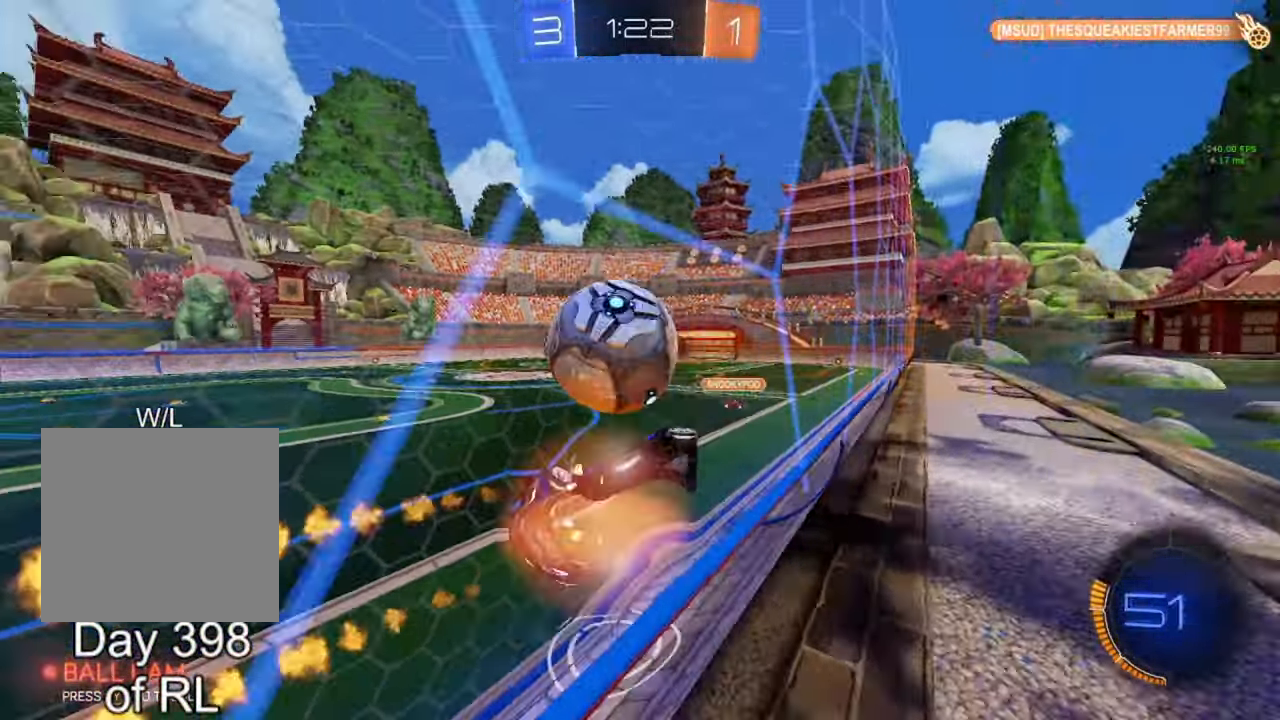
{"buttons": [], "left_stick": "left", "right_stick": "center", "events": [[50, "left_stick", "up-left"], [67, "A", "up"], [67, "B", "up"], [67, "L1", "down"], [133, "A", "down"], [150, "B", "down"], [183, "Y", "down"], [200, "A", "up"], [233, "Y", "up"], [317, "B", "up"], [317, "L1", "up"], [317, "R2", "up"], [317, "left_stick", "center"], [467, "left_stick", "left"]]}
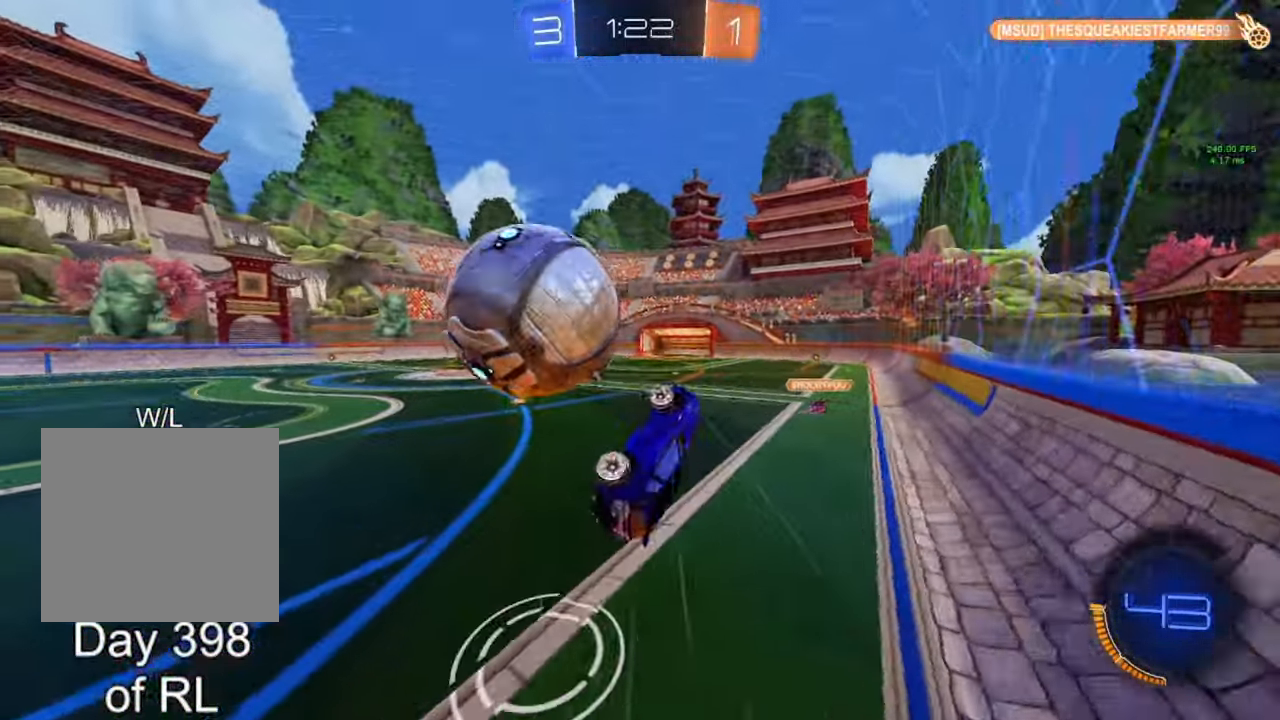
{"buttons": ["B", "L1", "R2"], "left_stick": "down-right", "right_stick": "center", "events": [[333, "R2", "down"], [400, "B", "down"], [450, "left_stick", "down-right"], [500, "L1", "down"]]}
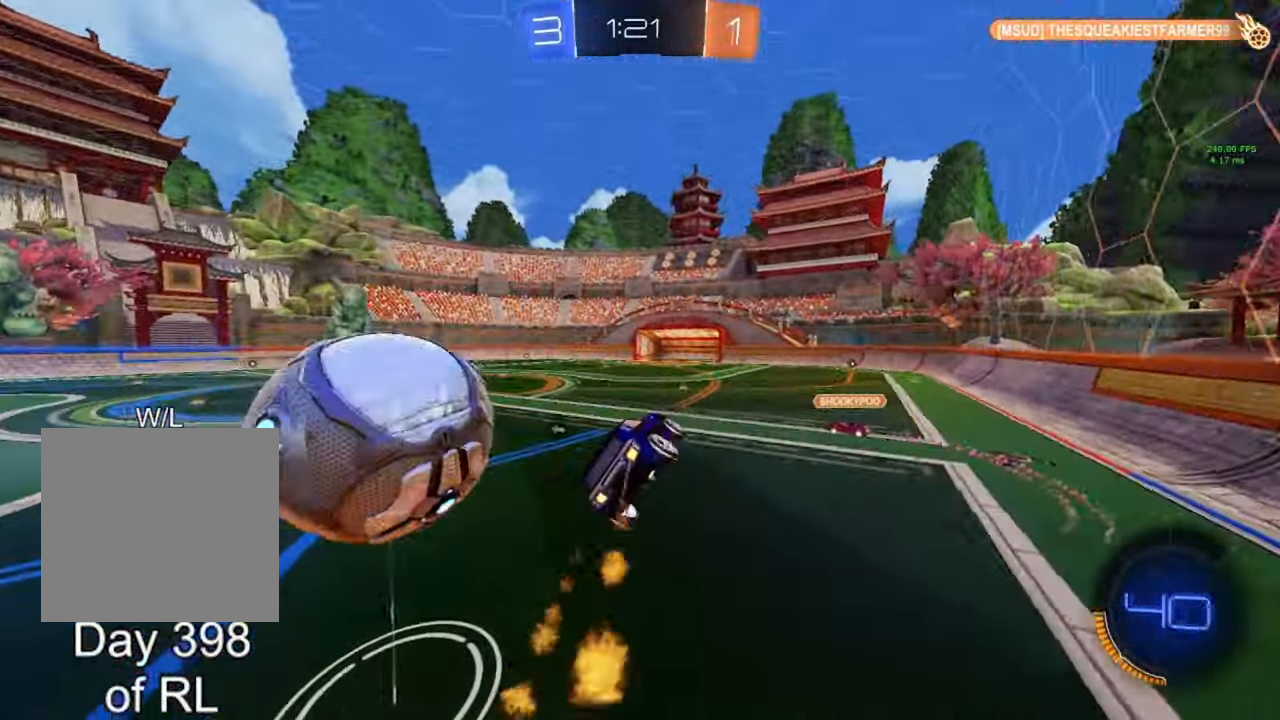
{"buttons": ["B", "R2"], "left_stick": "center", "right_stick": "center", "events": [[183, "L1", "up"], [217, "left_stick", "left"], [317, "left_stick", "center"]]}
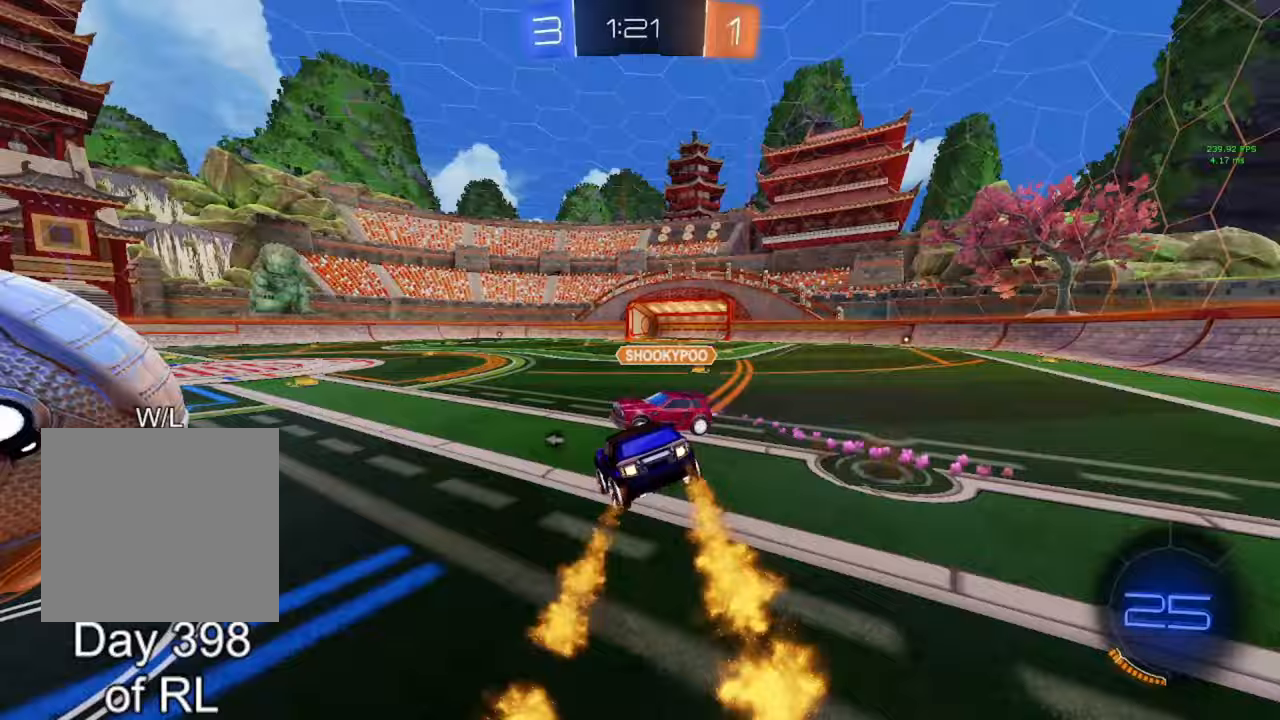
{"buttons": ["B", "R2"], "left_stick": "left", "right_stick": "center", "events": [[133, "Y", "down"], [200, "Y", "up"], [217, "left_stick", "left"]]}
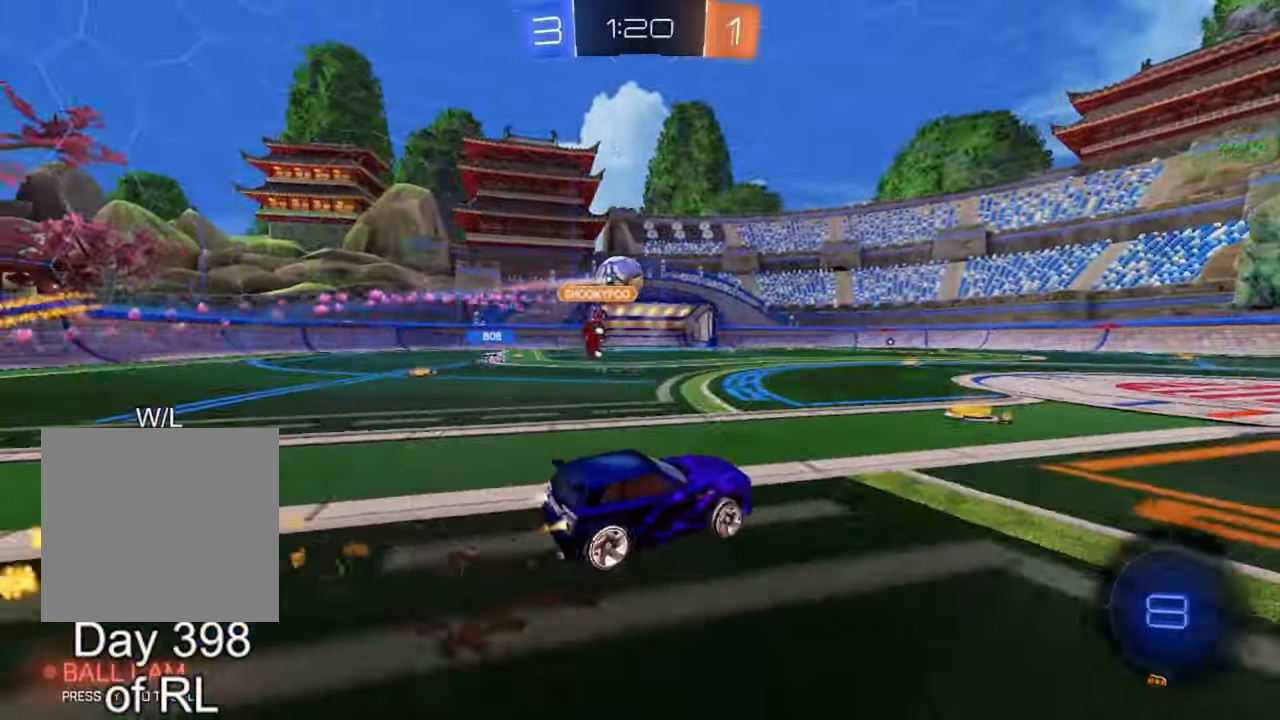
{"buttons": ["R2"], "left_stick": "right", "right_stick": "center", "events": [[17, "left_stick", "center"], [83, "left_stick", "left"], [100, "B", "up"], [200, "left_stick", "center"], [283, "Y", "down"], [283, "left_stick", "right"], [383, "Y", "up"]]}
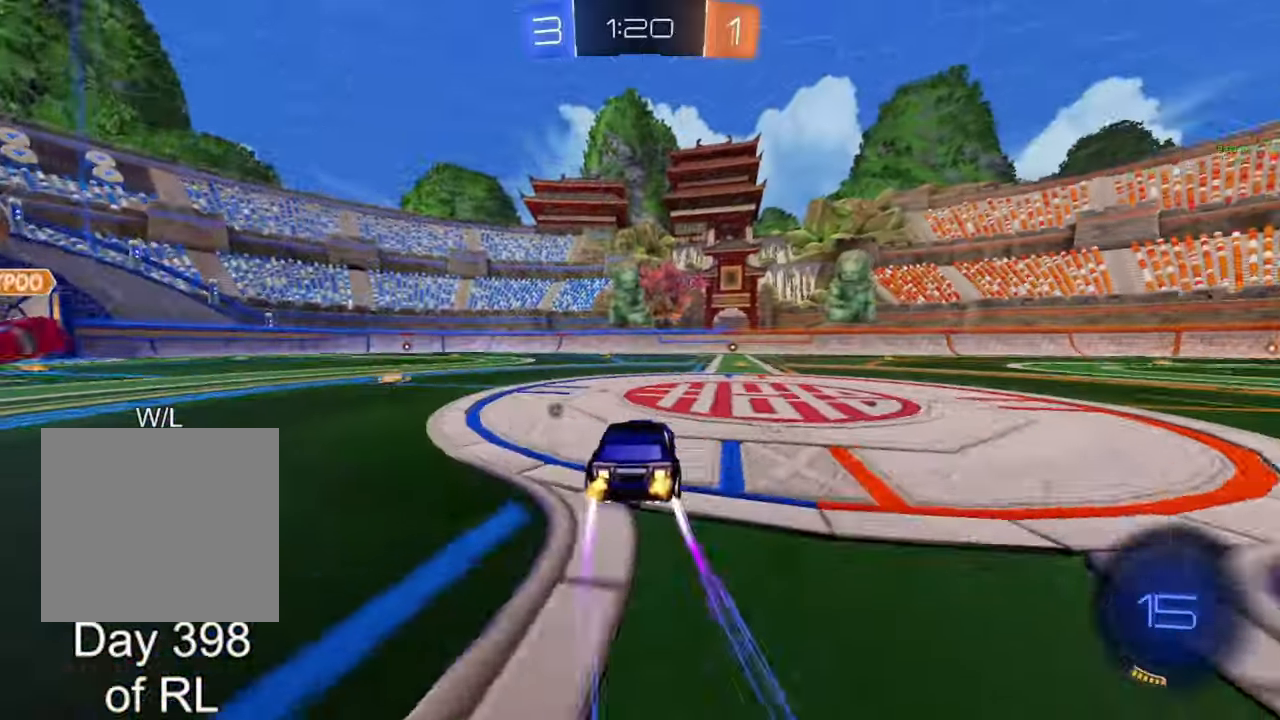
{"buttons": ["B", "L1", "R2"], "left_stick": "down-right", "right_stick": "center", "events": [[17, "A", "down"], [17, "B", "down"], [17, "left_stick", "center"], [83, "A", "up"], [83, "B", "up"], [83, "left_stick", "right"], [100, "L1", "down"], [167, "A", "down"], [167, "B", "down"], [283, "A", "up"], [283, "Y", "down"], [317, "left_stick", "down"], [333, "Y", "up"], [383, "left_stick", "down-right"]]}
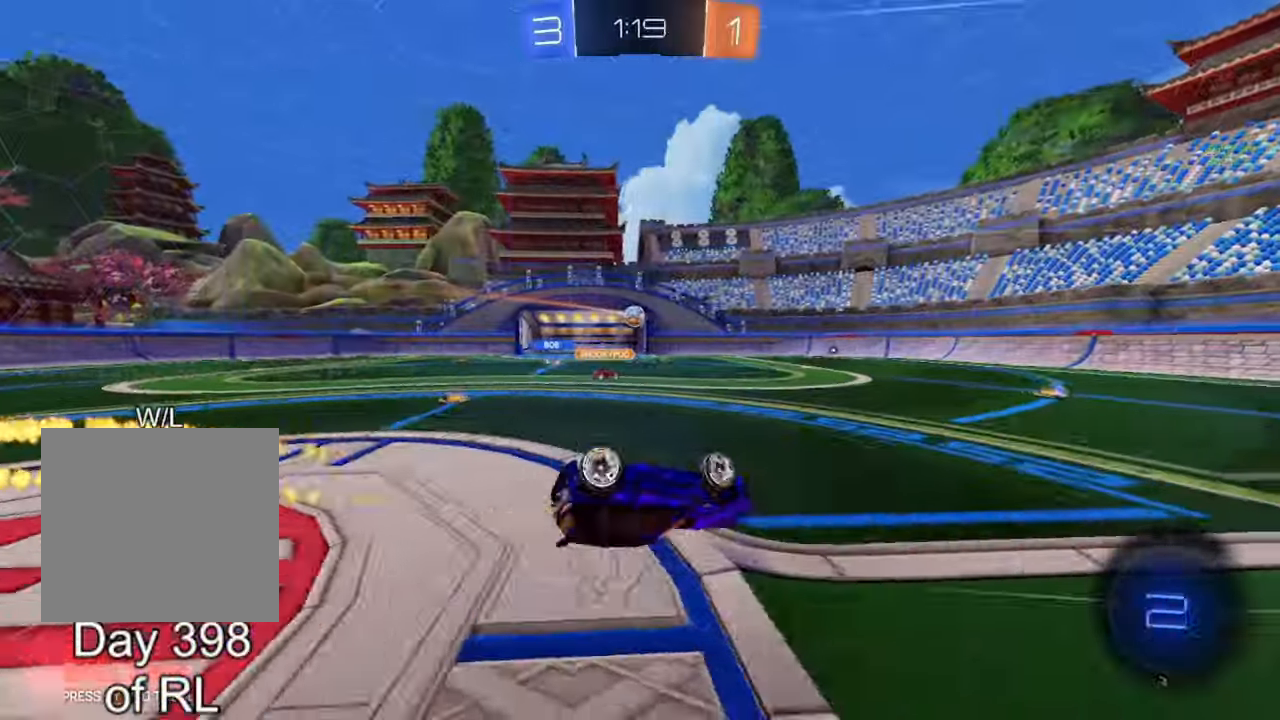
{"buttons": ["R2"], "left_stick": "center", "right_stick": "center", "events": [[17, "B", "up"], [117, "Y", "down"], [183, "Y", "up"], [333, "L1", "up"], [367, "left_stick", "center"]]}
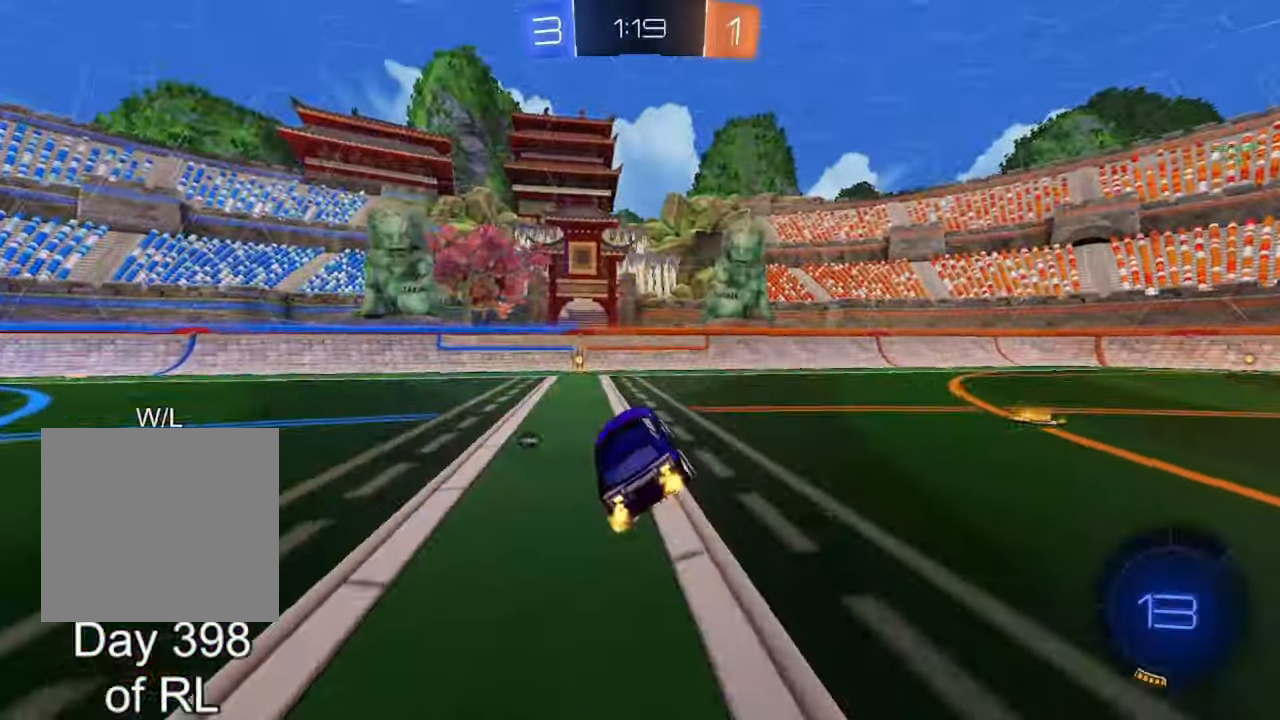
{"buttons": ["R2"], "left_stick": "left", "right_stick": "center", "events": [[17, "Y", "down"], [50, "Y", "up"], [183, "B", "down"], [183, "left_stick", "up-left"], [267, "left_stick", "center"], [433, "B", "up"], [483, "left_stick", "left"]]}
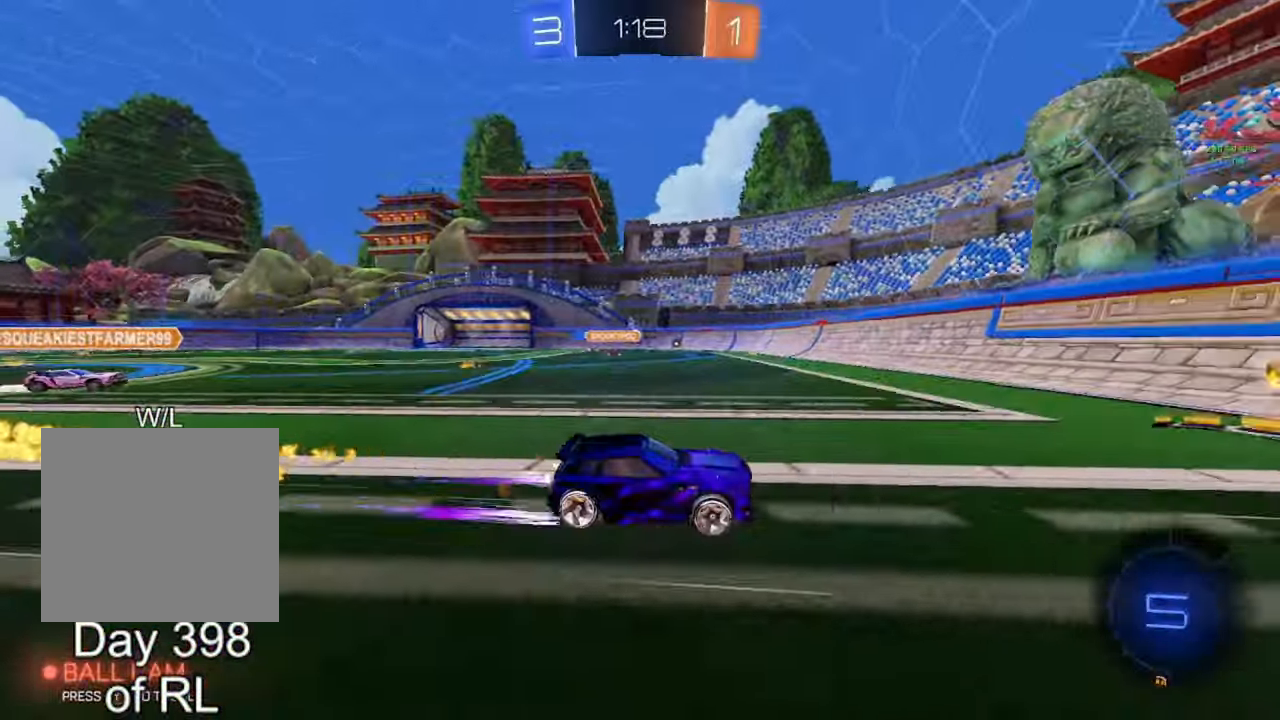
{"buttons": ["B", "R2"], "left_stick": "left", "right_stick": "center", "events": [[50, "L1", "down"], [133, "B", "down"], [150, "L1", "up"]]}
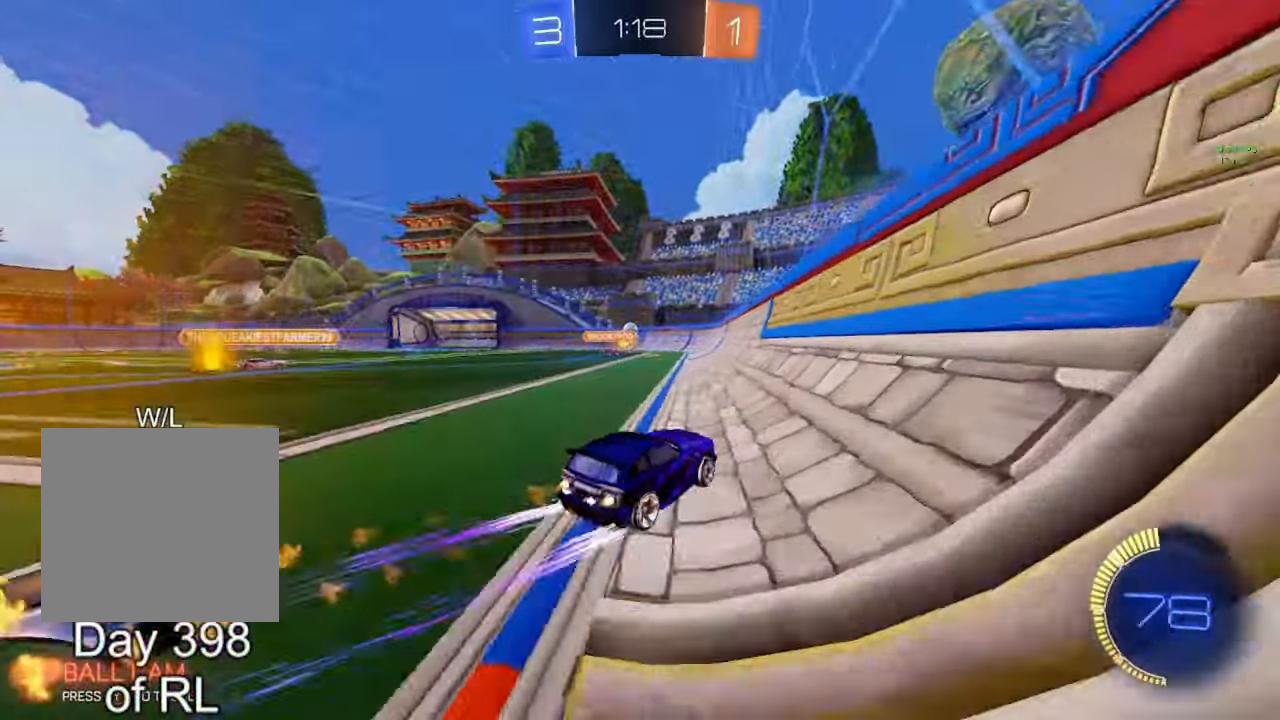
{"buttons": ["R2"], "left_stick": "left", "right_stick": "center", "events": [[267, "B", "up"], [283, "left_stick", "center"], [433, "left_stick", "left"]]}
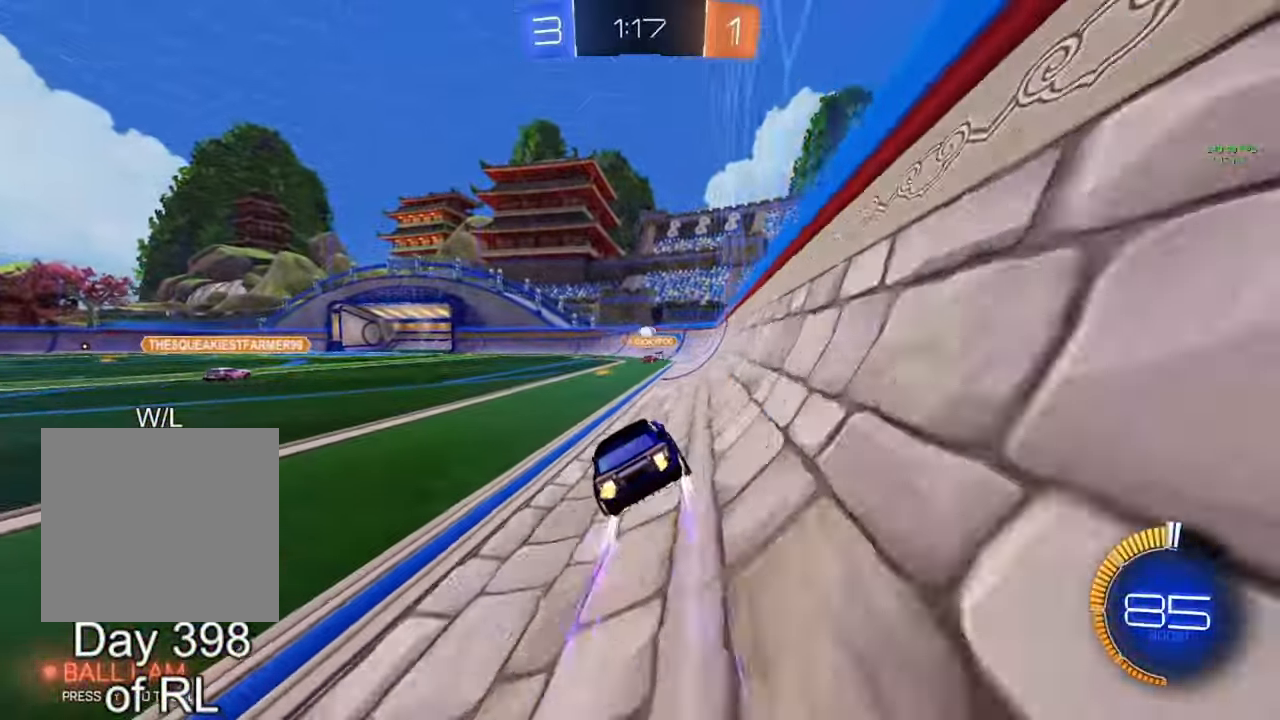
{"buttons": ["R2"], "left_stick": "center", "right_stick": "center", "events": [[50, "left_stick", "center"], [250, "left_stick", "right"], [317, "left_stick", "center"]]}
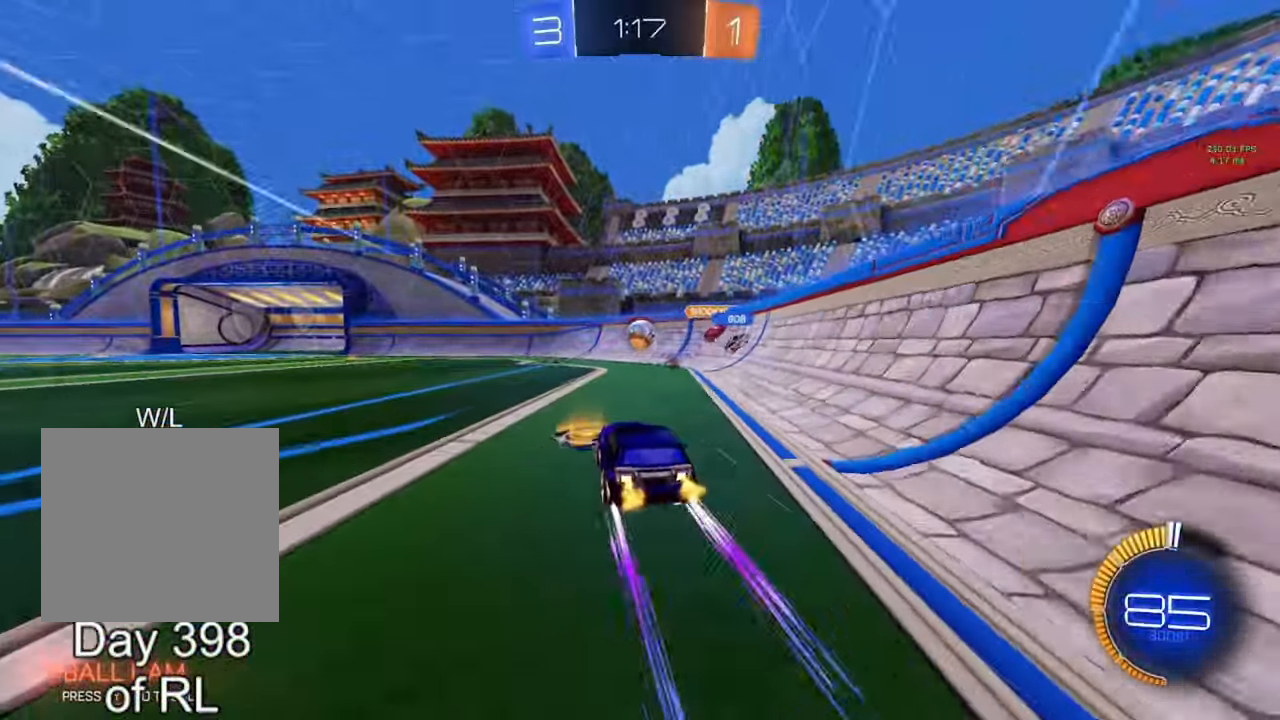
{"buttons": ["A", "B"], "left_stick": "down-right", "right_stick": "center", "events": [[50, "left_stick", "left"], [183, "left_stick", "center"], [283, "R2", "up"], [417, "B", "down"], [417, "left_stick", "down-right"], [433, "A", "down"]]}
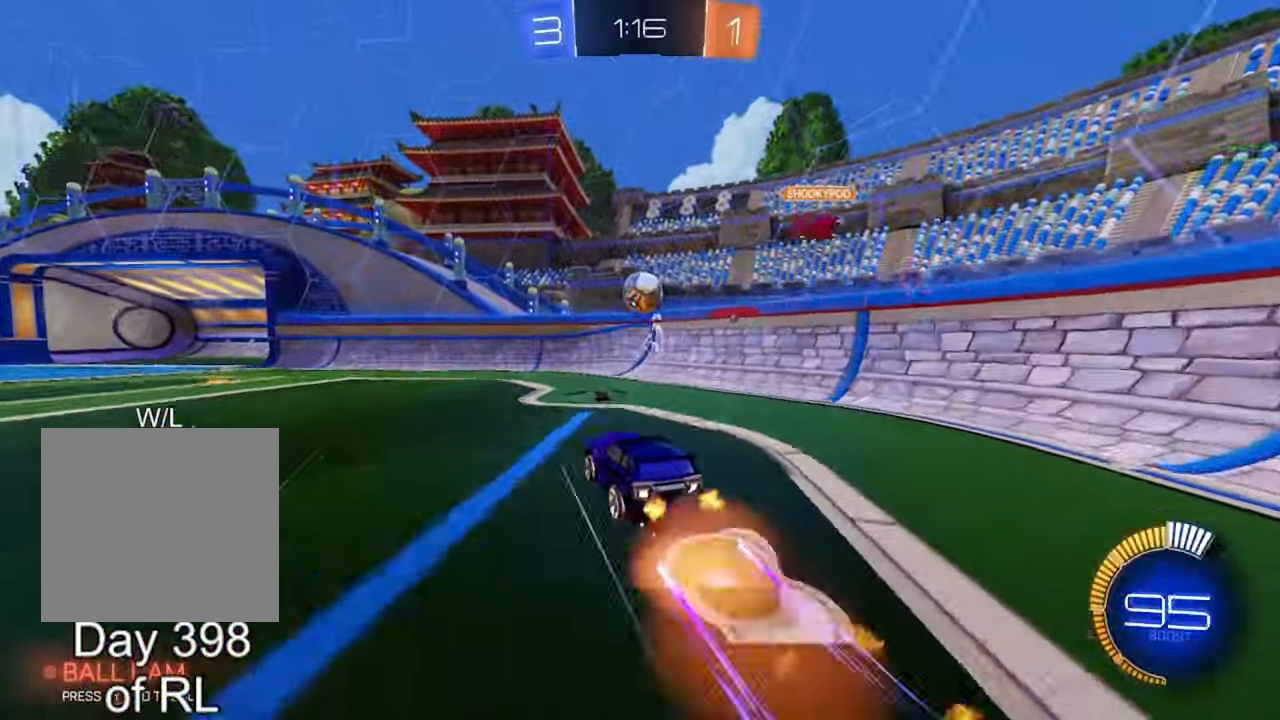
{"buttons": ["R2"], "left_stick": "up-left", "right_stick": "center", "events": [[50, "A", "up"], [67, "B", "up"], [83, "left_stick", "center"], [117, "A", "down"], [117, "B", "down"], [167, "left_stick", "down-right"], [283, "A", "up"], [317, "B", "up"], [350, "left_stick", "center"], [400, "R2", "down"], [417, "left_stick", "up-right"], [500, "left_stick", "up-left"]]}
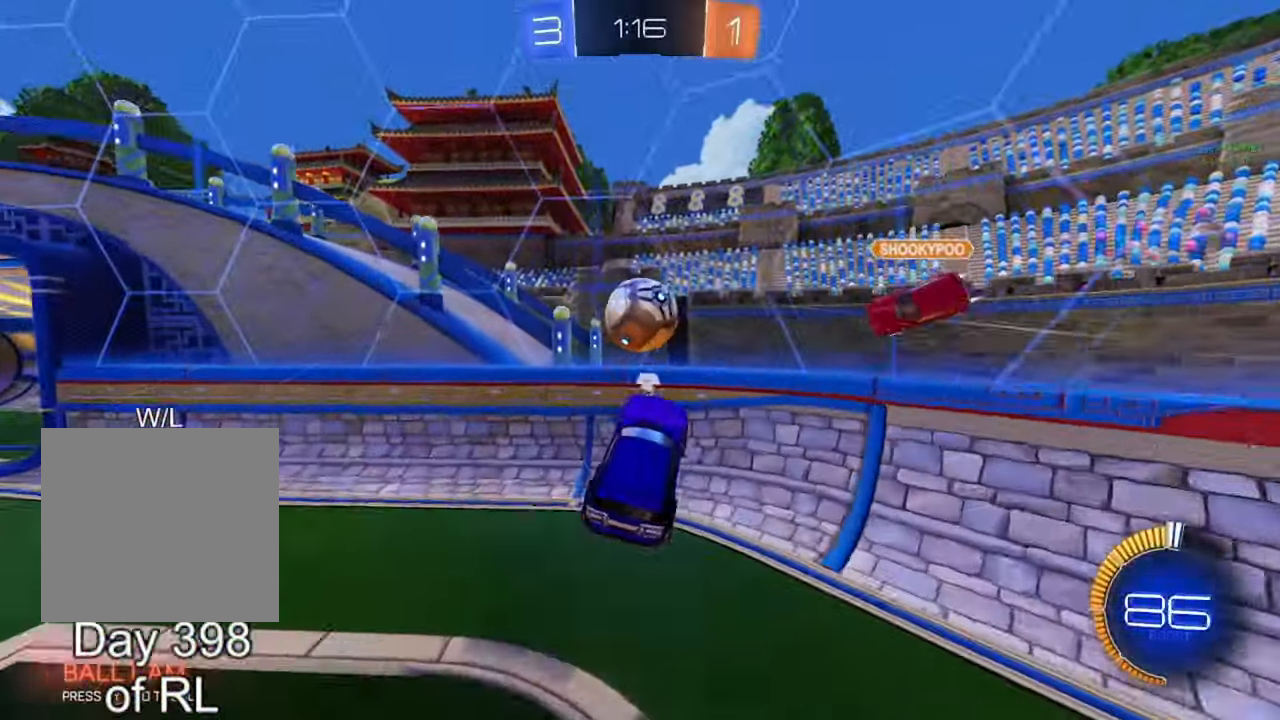
{"buttons": ["R2"], "left_stick": "left", "right_stick": "center", "events": [[33, "left_stick", "left"], [233, "B", "down"], [400, "B", "up"]]}
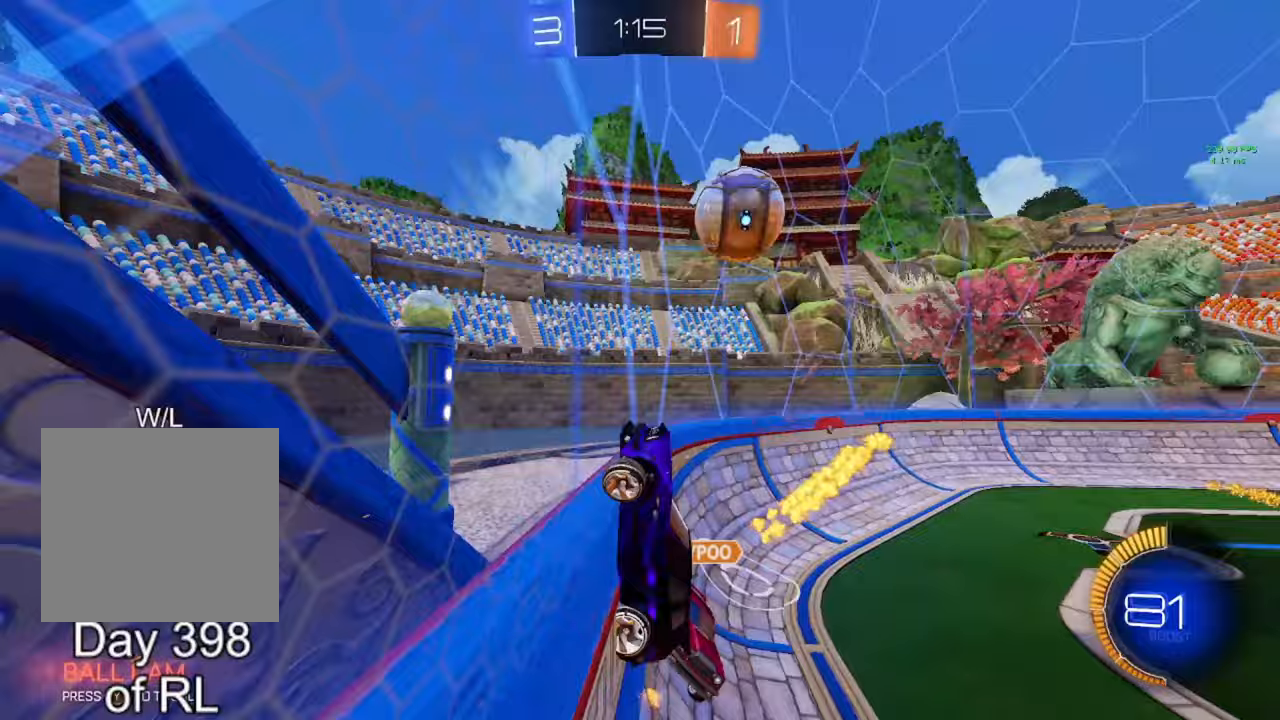
{"buttons": ["B", "R2"], "left_stick": "right", "right_stick": "center", "events": [[33, "left_stick", "center"], [200, "left_stick", "right"], [333, "B", "down"]]}